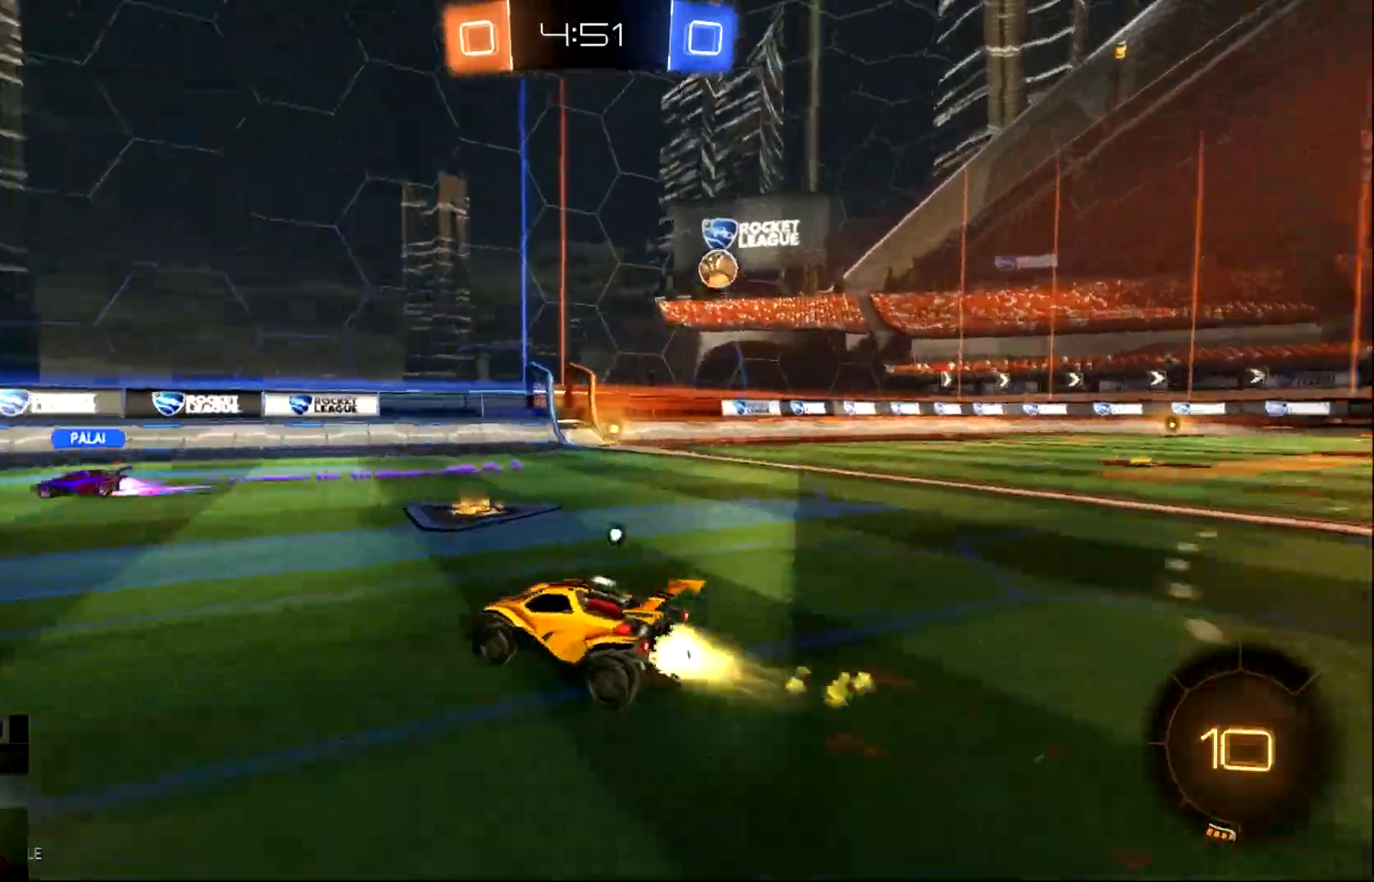
Gameplay with a controller (PlayStation layout); each line is a JSON object with the inputs held at the frame after it. "events" lists button and stick changes between this image and that frame as [ms after this image, input, new state], when the widget could be followed in between. Not read: right_stick.
{"buttons": ["CIRCLE", "R2"], "left_stick": "right", "events": [[17, "TRIANGLE", "down"], [234, "TRIANGLE", "up"]]}
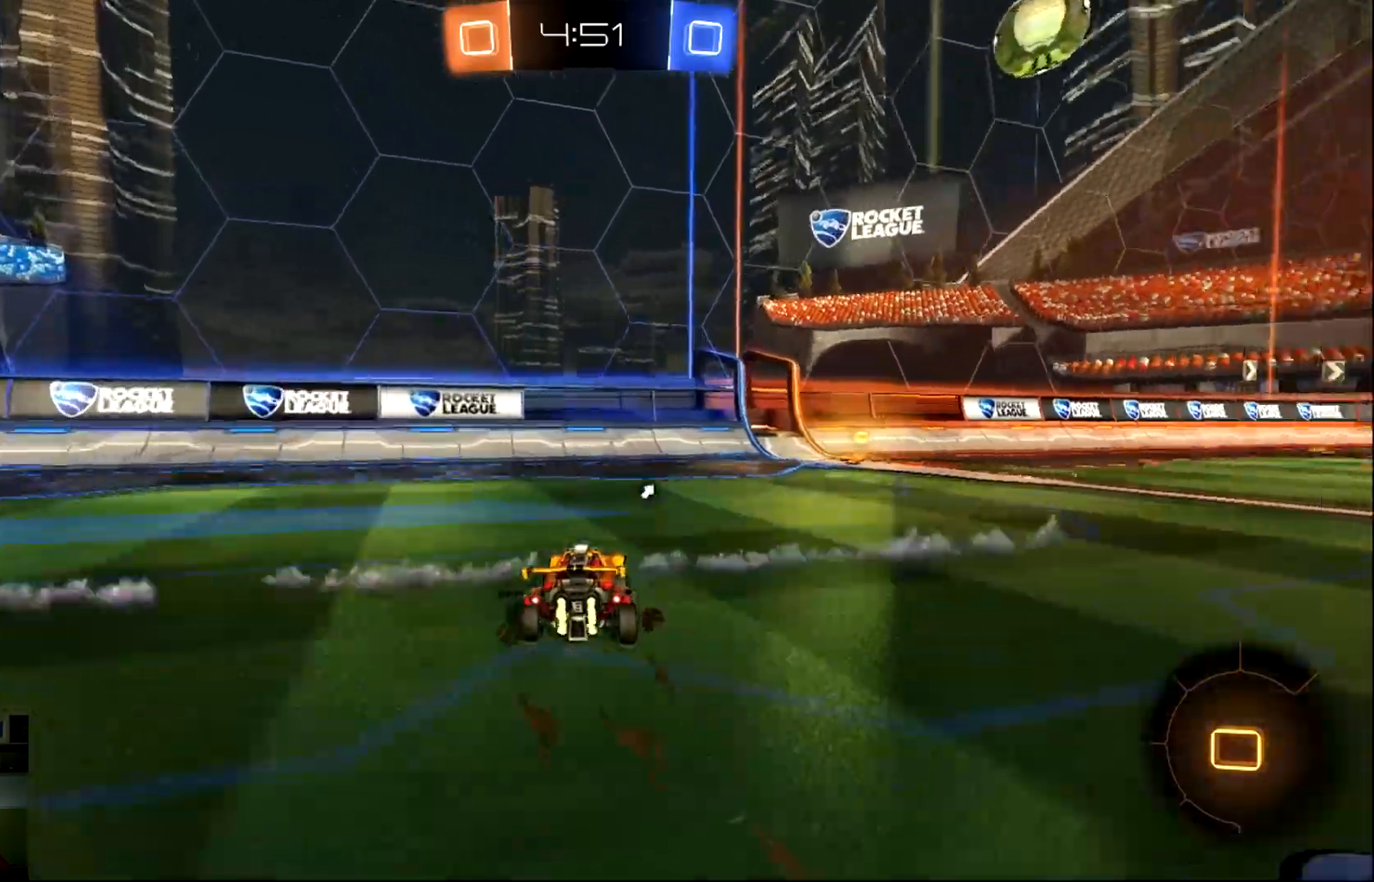
{"buttons": ["R2"], "left_stick": "center", "events": [[266, "left_stick", "center"], [300, "TRIANGLE", "down"], [433, "TRIANGLE", "up"], [467, "CIRCLE", "up"]]}
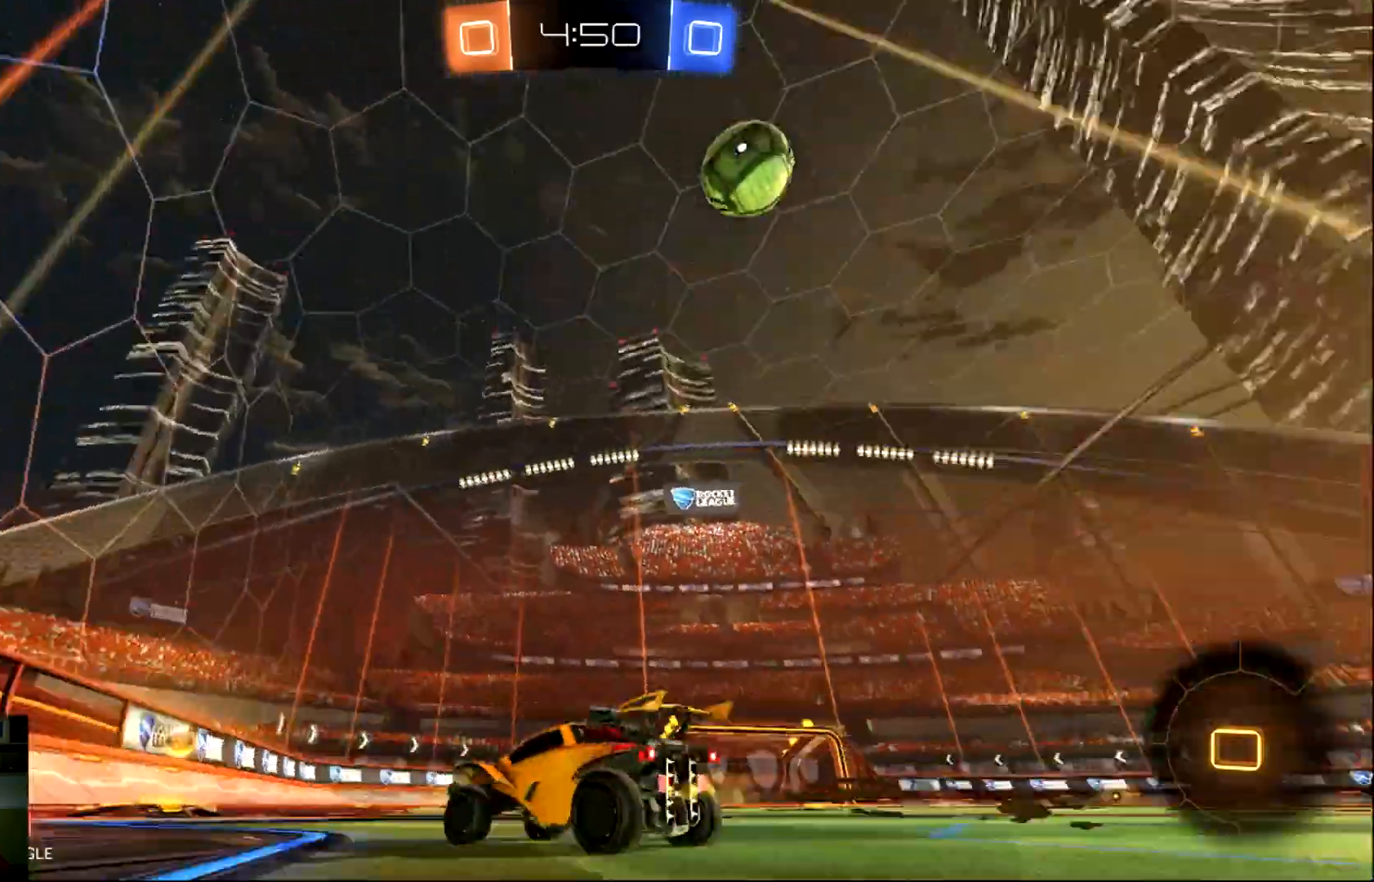
{"buttons": ["R2"], "left_stick": "right", "events": [[17, "left_stick", "right"], [67, "SQUARE", "down"], [267, "SQUARE", "up"]]}
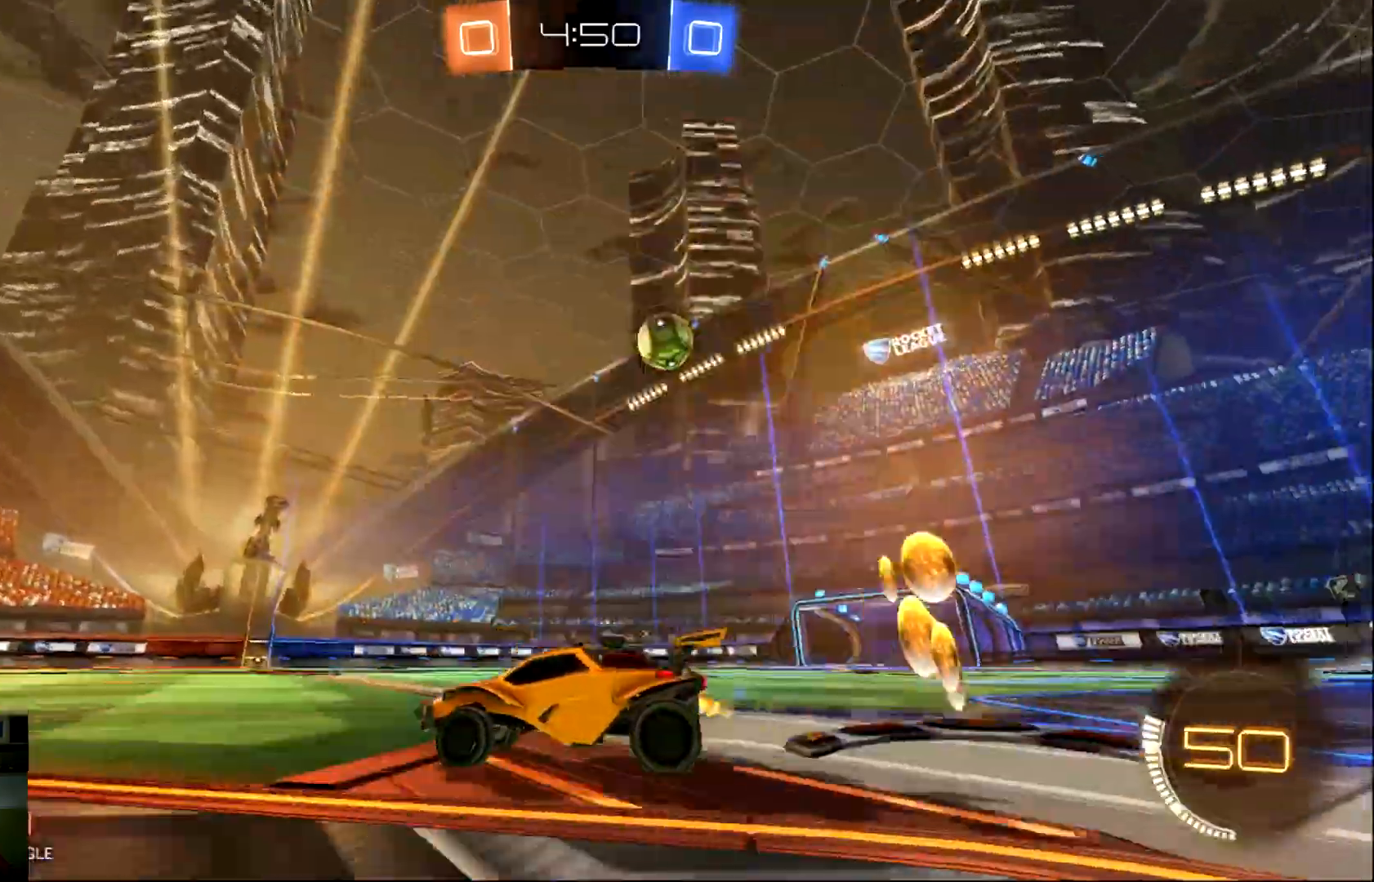
{"buttons": ["R2"], "left_stick": "right", "events": [[150, "R1", "down"], [216, "R1", "up"]]}
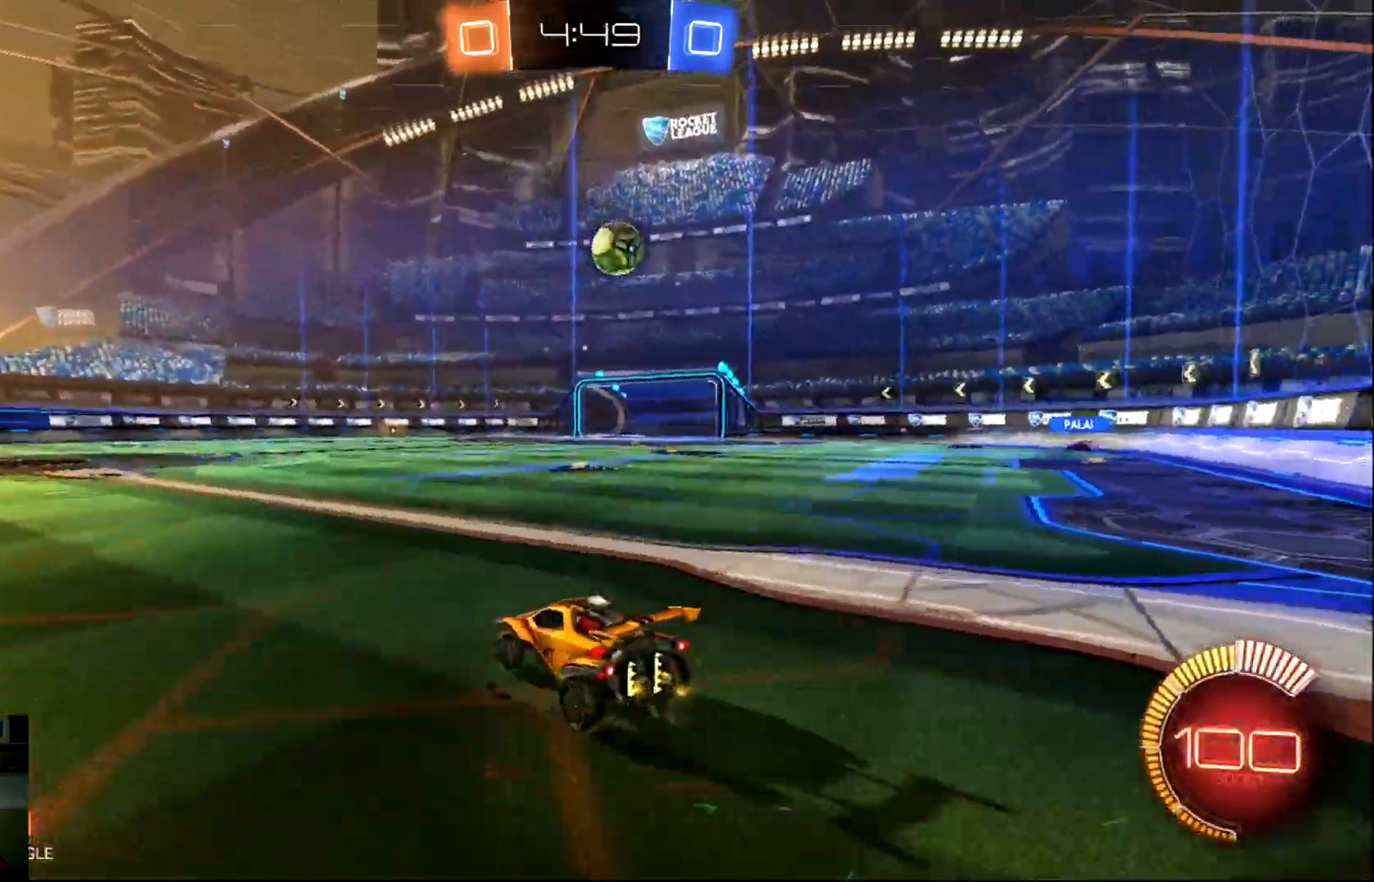
{"buttons": ["CIRCLE", "R2"], "left_stick": "center", "events": [[67, "CIRCLE", "down"], [201, "left_stick", "center"], [334, "left_stick", "right"], [434, "left_stick", "center"]]}
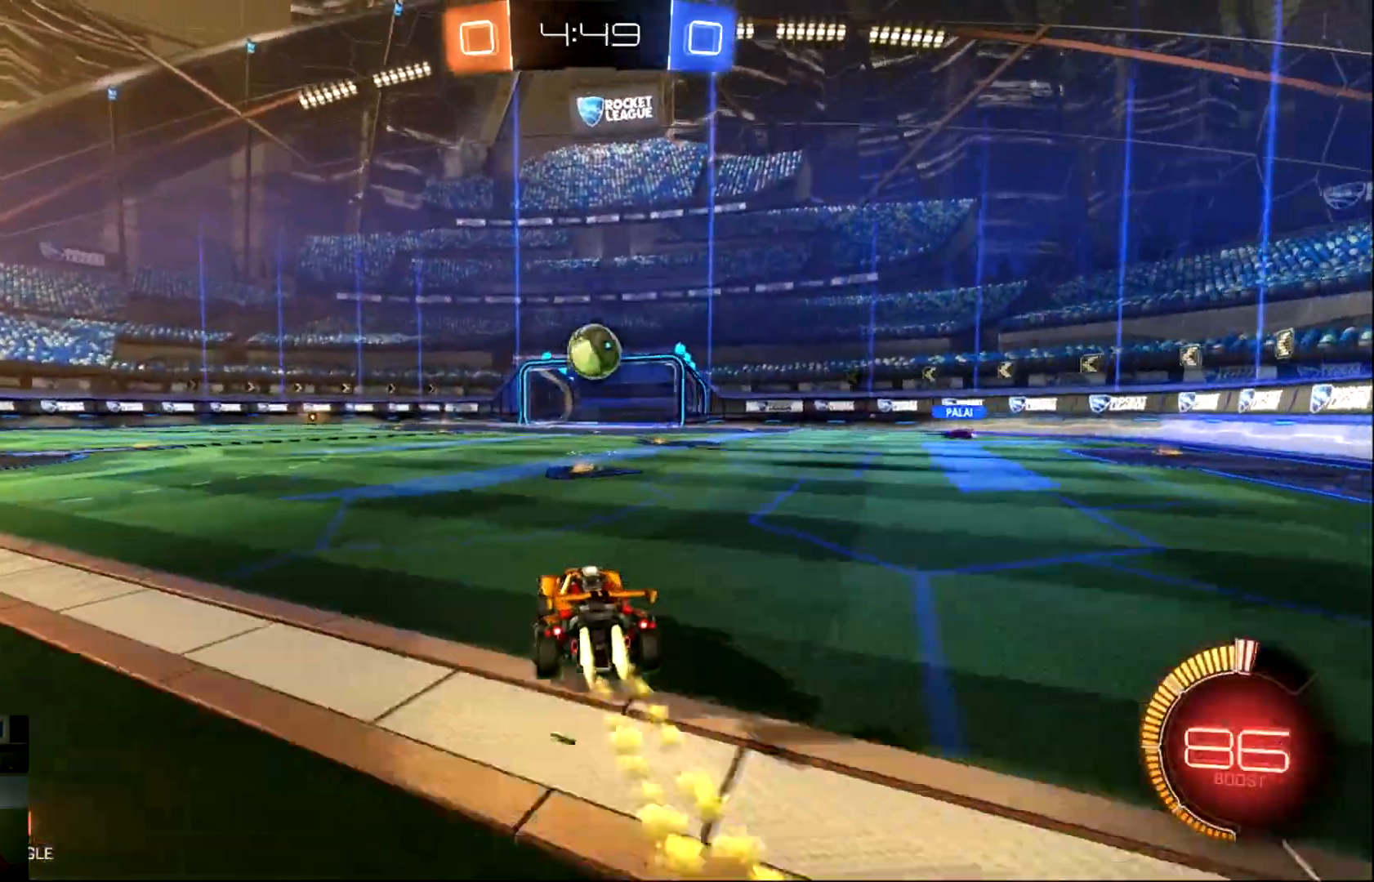
{"buttons": ["CROSS"], "left_stick": "down", "events": [[267, "left_stick", "right"], [300, "CIRCLE", "up"], [400, "left_stick", "center"], [450, "R2", "up"], [467, "CROSS", "down"], [467, "left_stick", "down"]]}
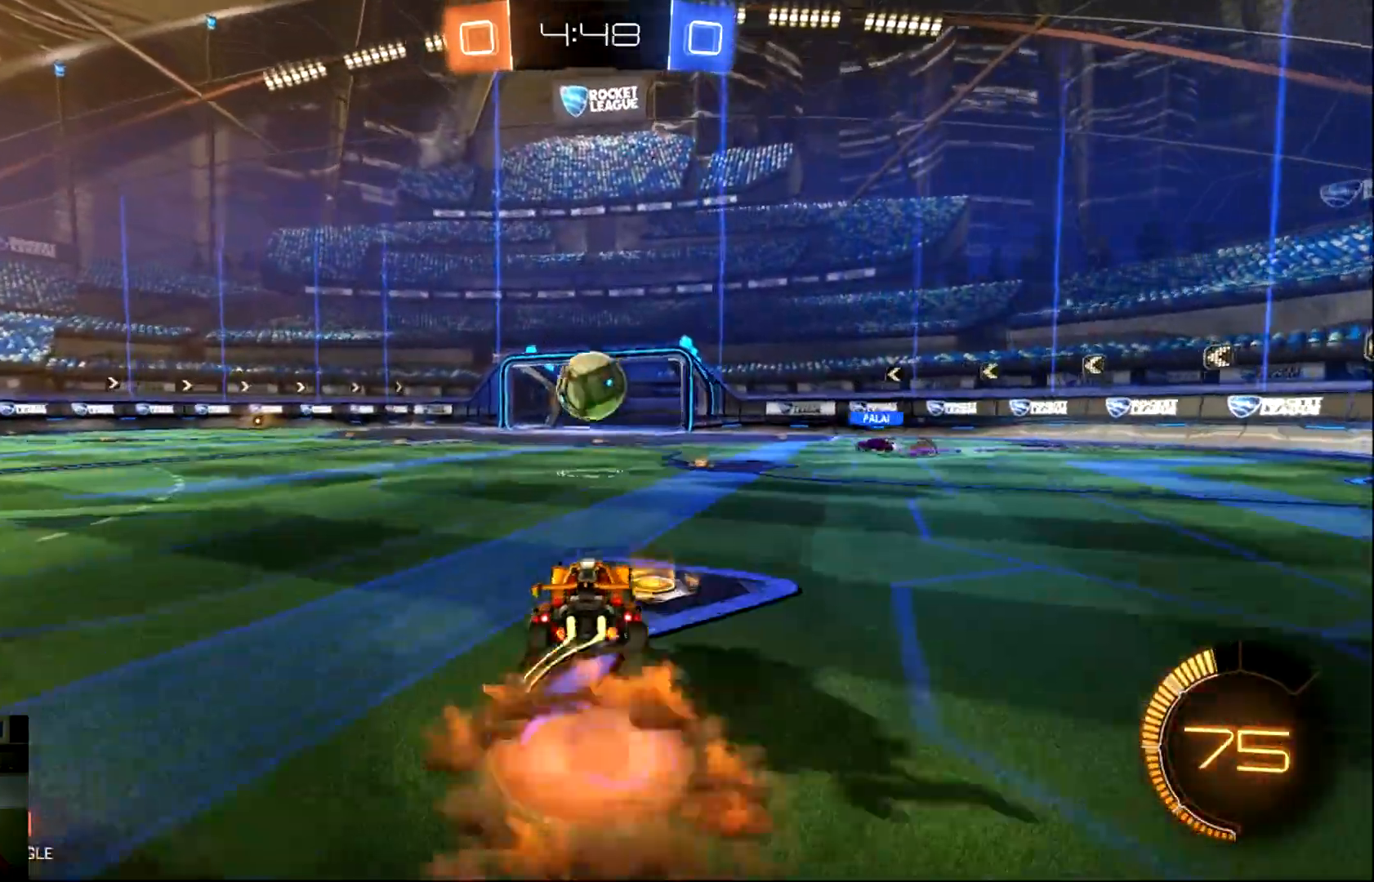
{"buttons": [], "left_stick": "down-left", "events": [[167, "left_stick", "center"], [201, "CIRCLE", "down"], [201, "CROSS", "up"], [367, "left_stick", "left"], [434, "CIRCLE", "up"], [434, "left_stick", "down-left"]]}